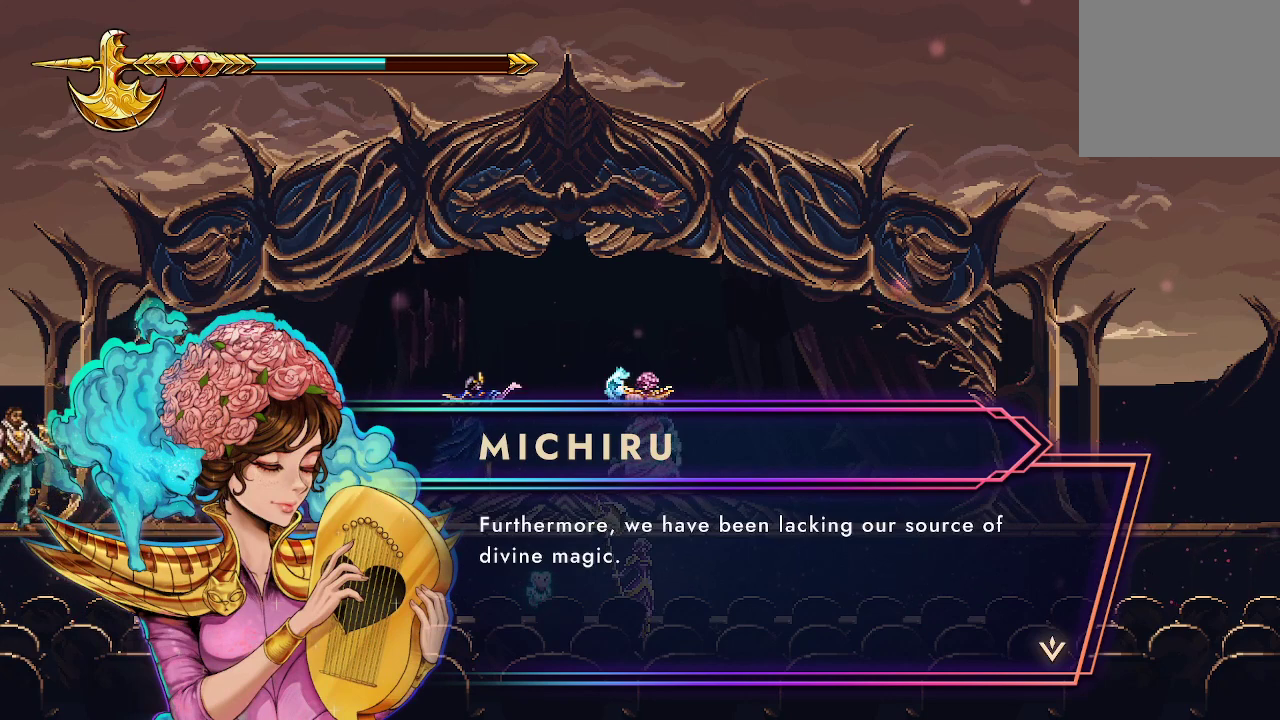
Gameplay with a controller (Xbox layout); each line is a JSON object with the inputs held at the frame after it. "events" lists button and stick changes between this image and that frame as [ms after this image, input, new state], when the widget could be followed in between.
{"buttons": [], "left_stick": "center", "right_stick": "center", "events": [[100, "A", "down"], [267, "A", "up"]]}
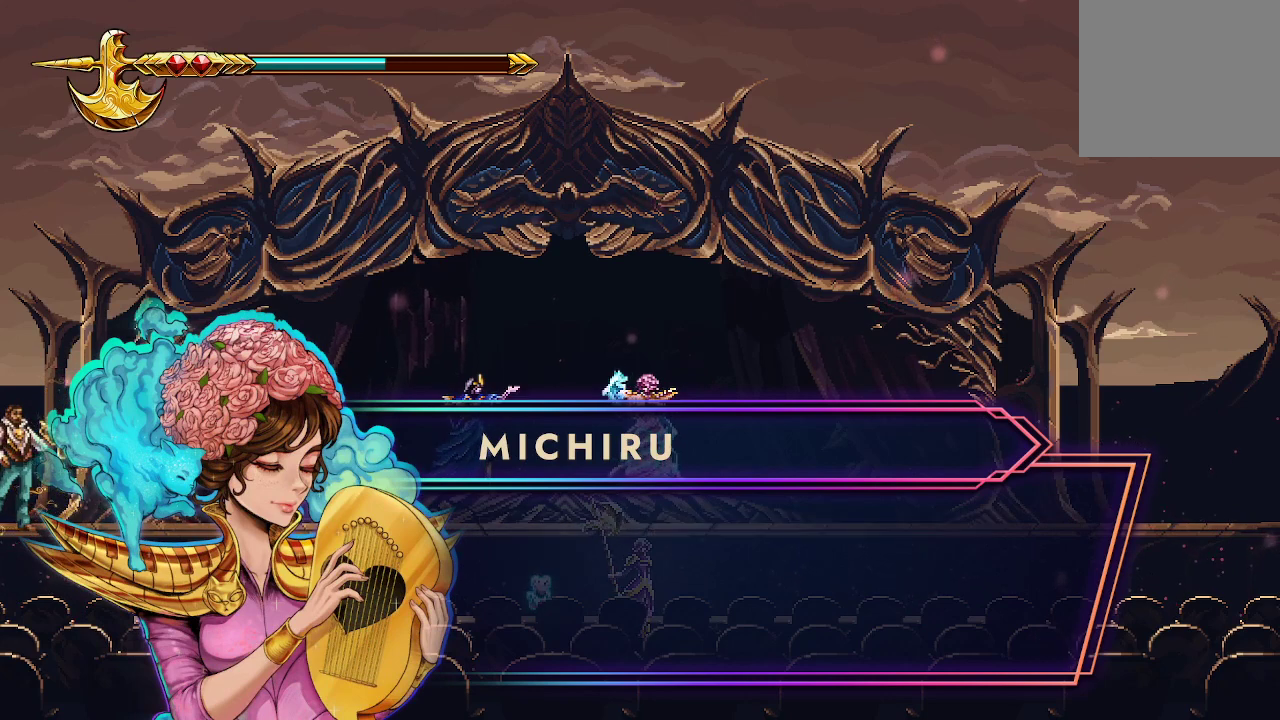
{"buttons": [], "left_stick": "center", "right_stick": "center", "events": []}
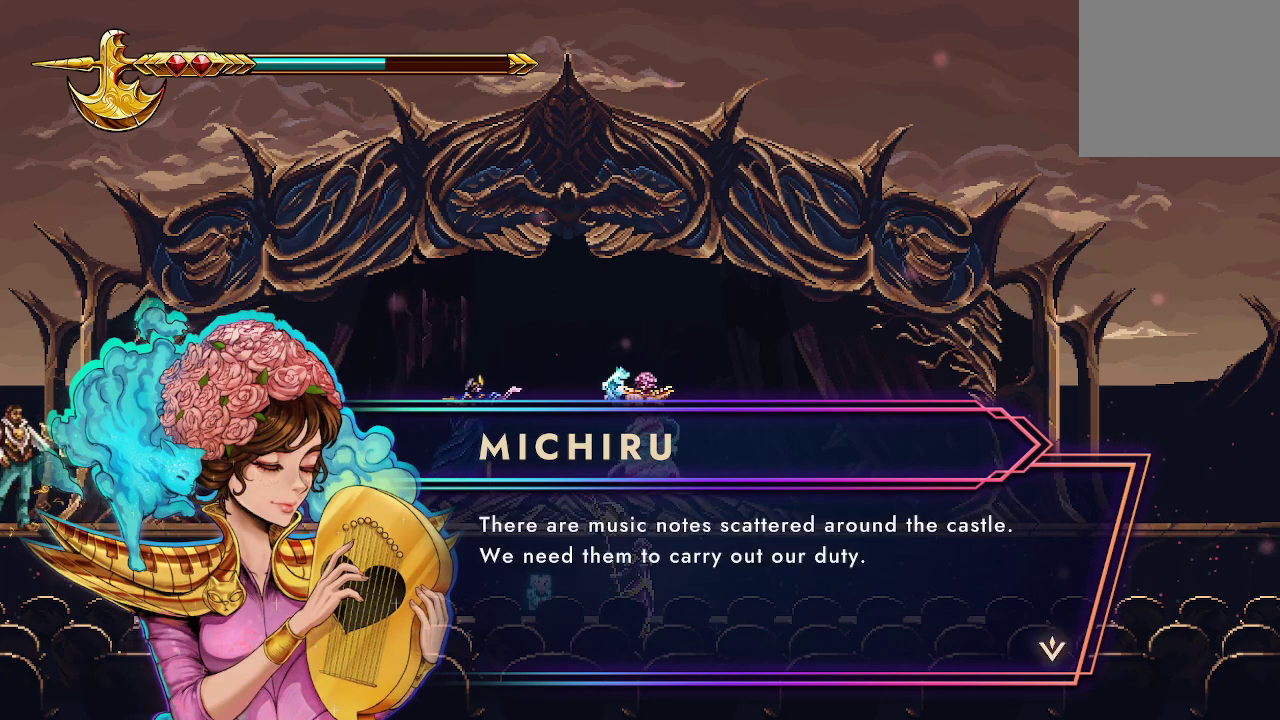
{"buttons": [], "left_stick": "center", "right_stick": "center", "events": []}
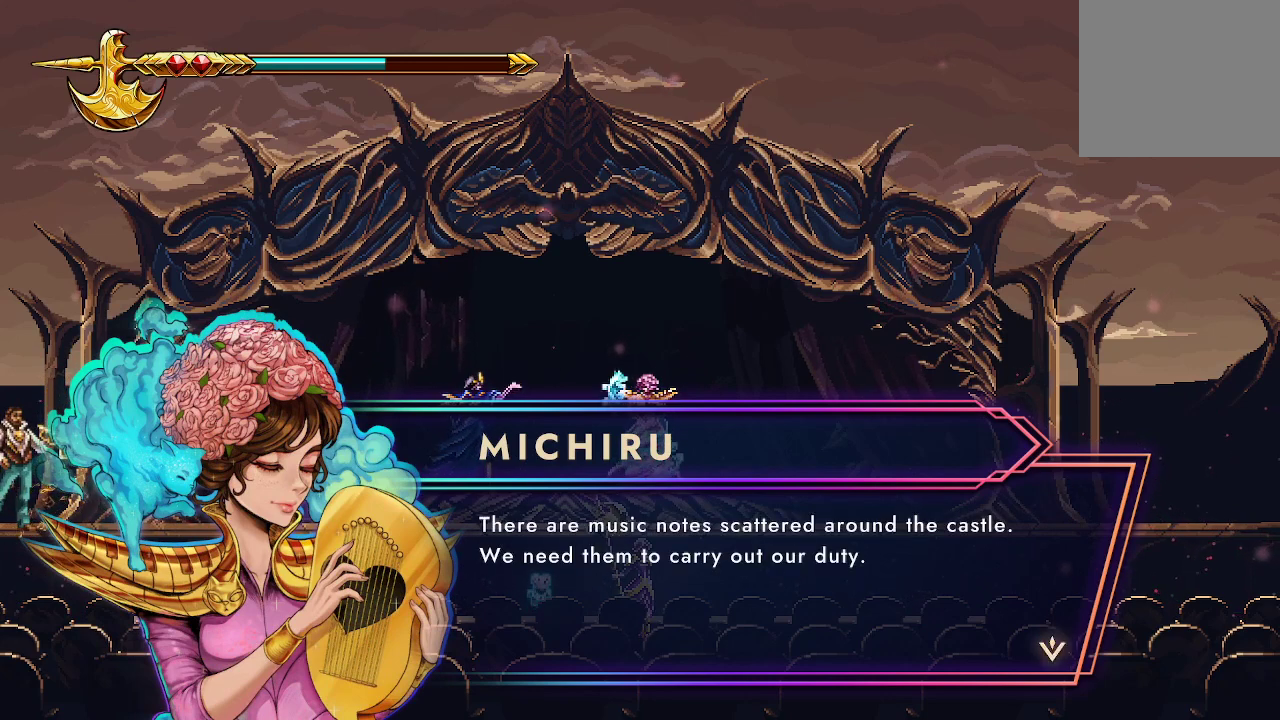
{"buttons": [], "left_stick": "center", "right_stick": "center", "events": []}
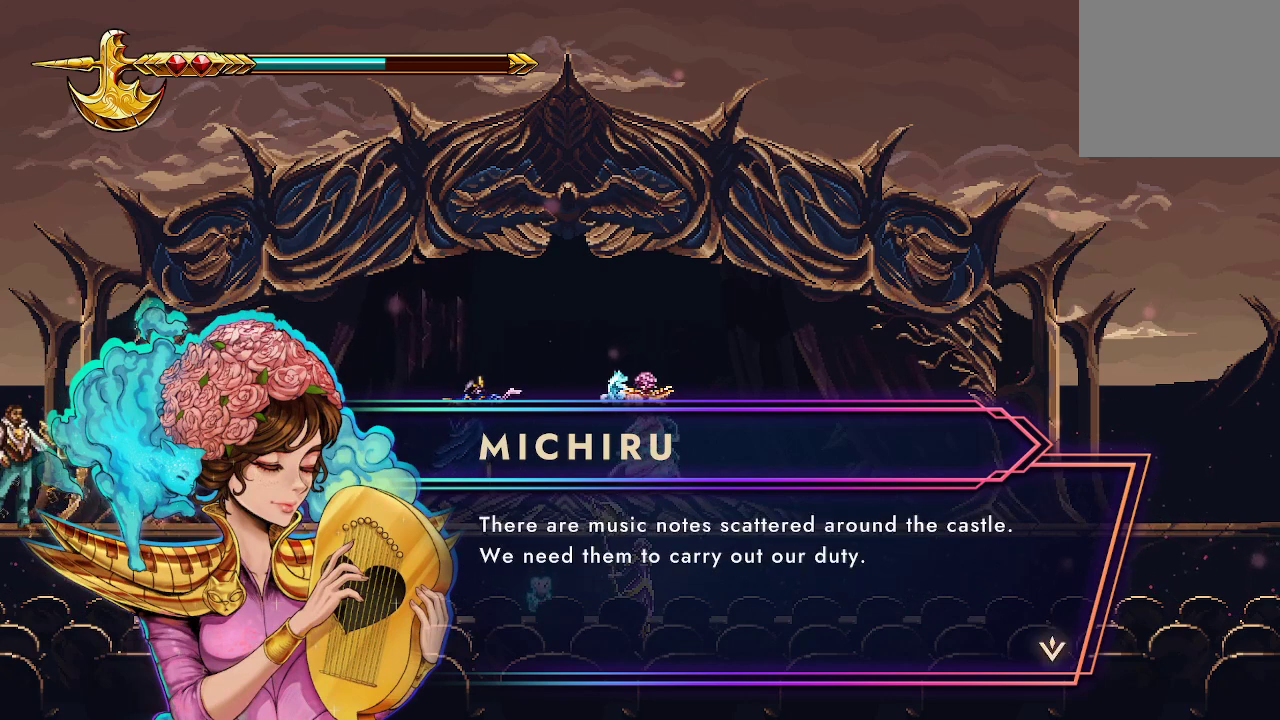
{"buttons": [], "left_stick": "center", "right_stick": "center", "events": []}
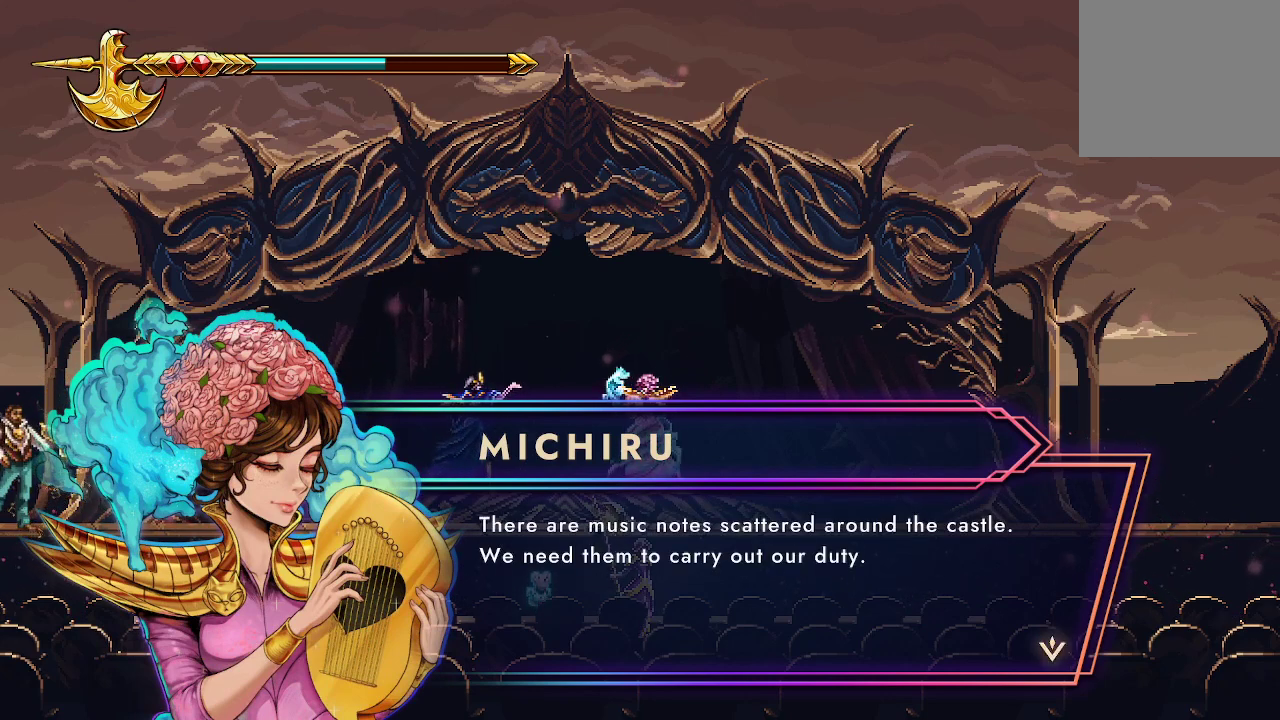
{"buttons": [], "left_stick": "center", "right_stick": "center", "events": []}
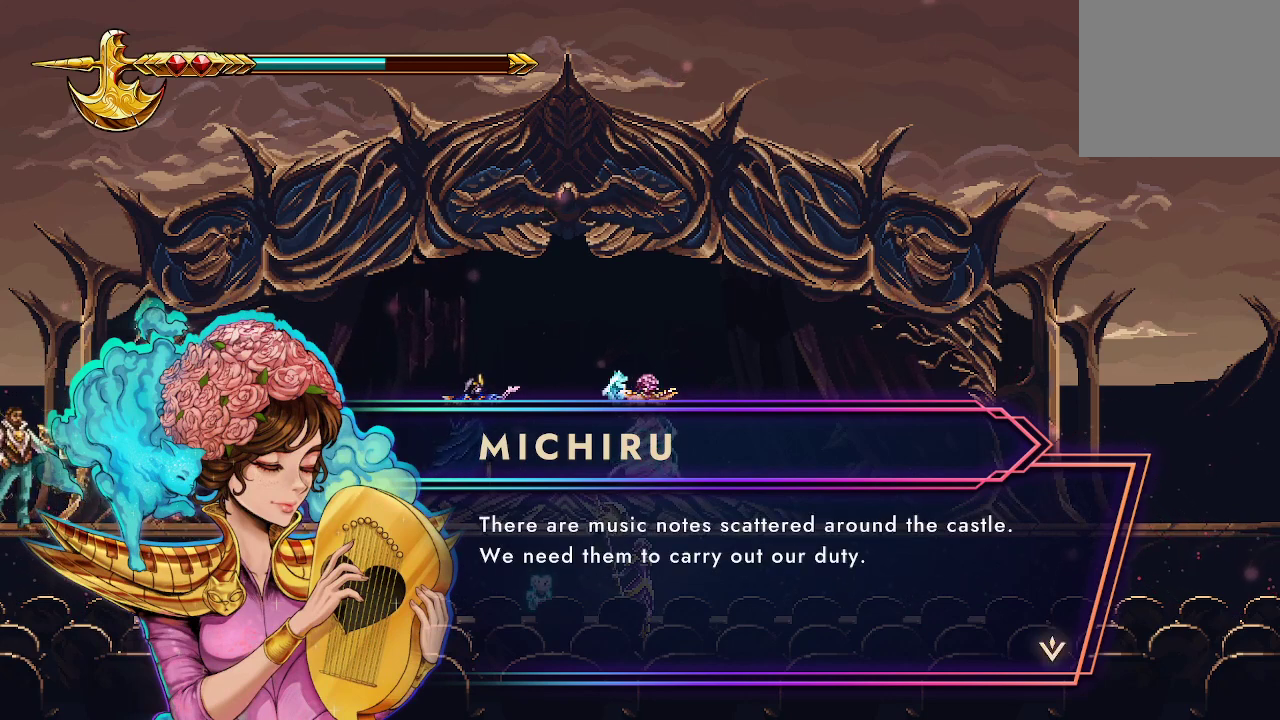
{"buttons": [], "left_stick": "center", "right_stick": "center", "events": [[100, "A", "down"], [200, "A", "up"]]}
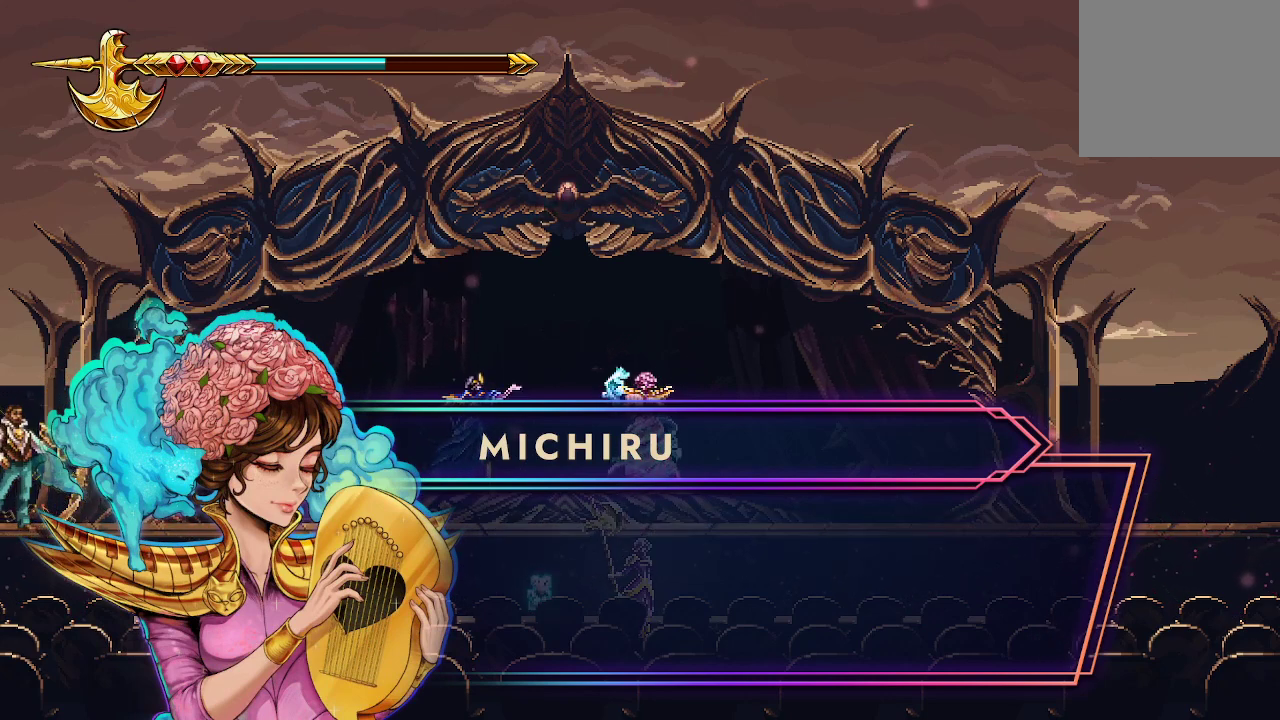
{"buttons": [], "left_stick": "center", "right_stick": "center", "events": []}
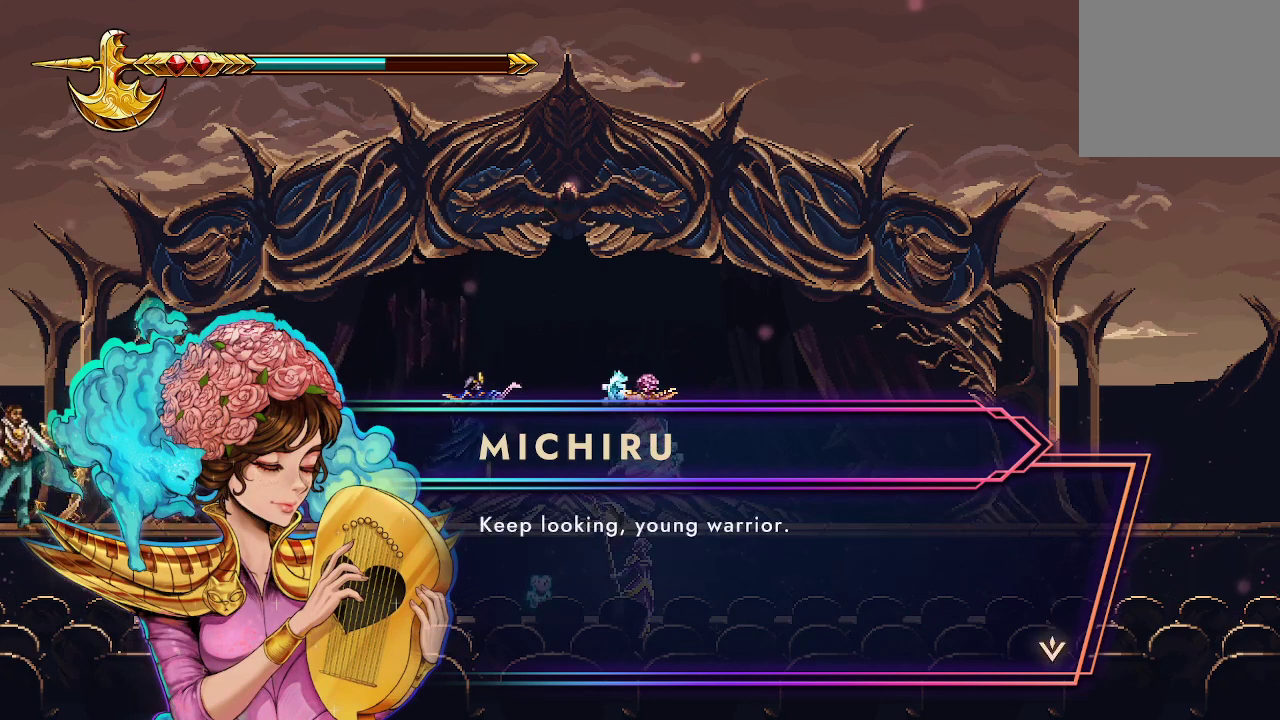
{"buttons": [], "left_stick": "center", "right_stick": "center", "events": []}
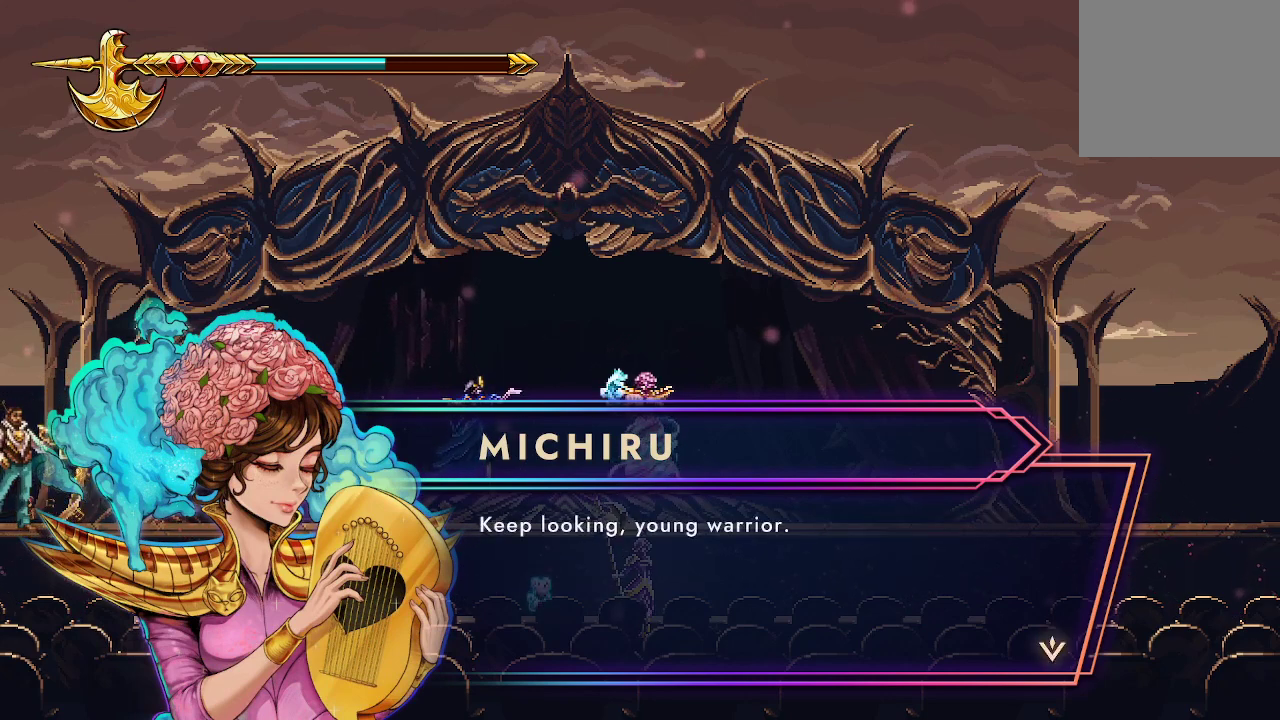
{"buttons": [], "left_stick": "center", "right_stick": "center", "events": []}
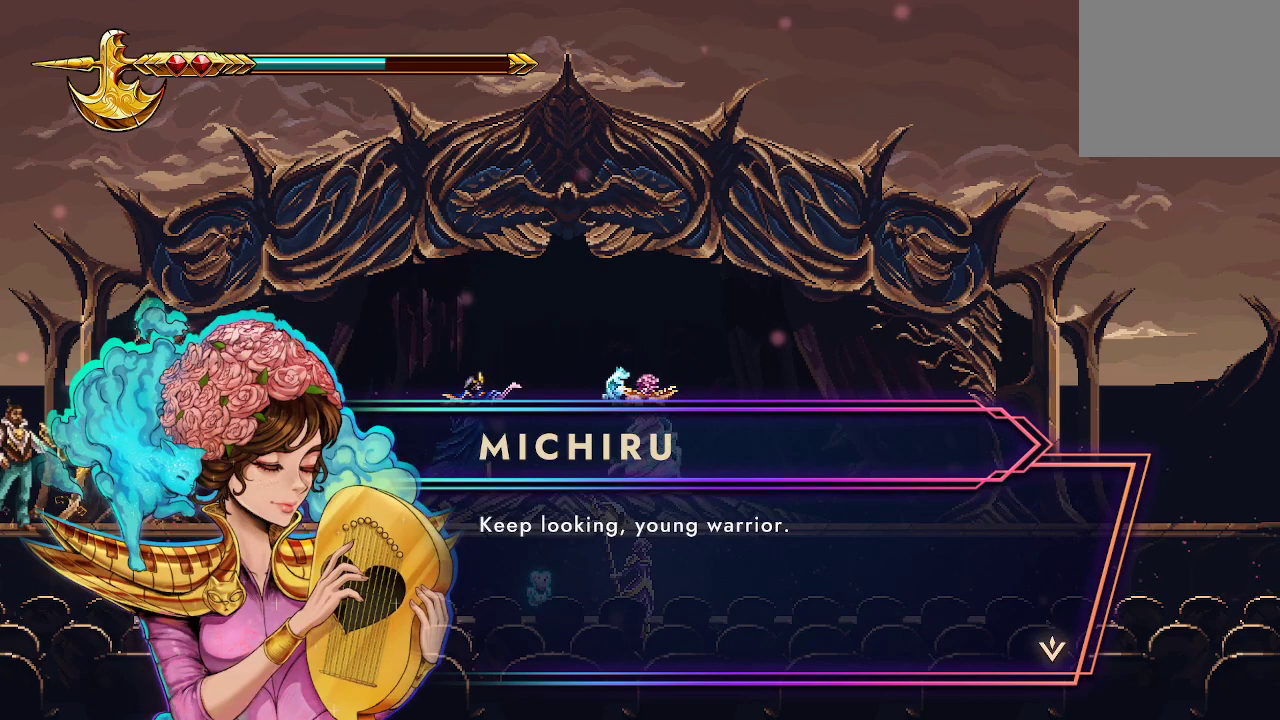
{"buttons": [], "left_stick": "center", "right_stick": "center", "events": [[33, "A", "down"], [133, "A", "up"]]}
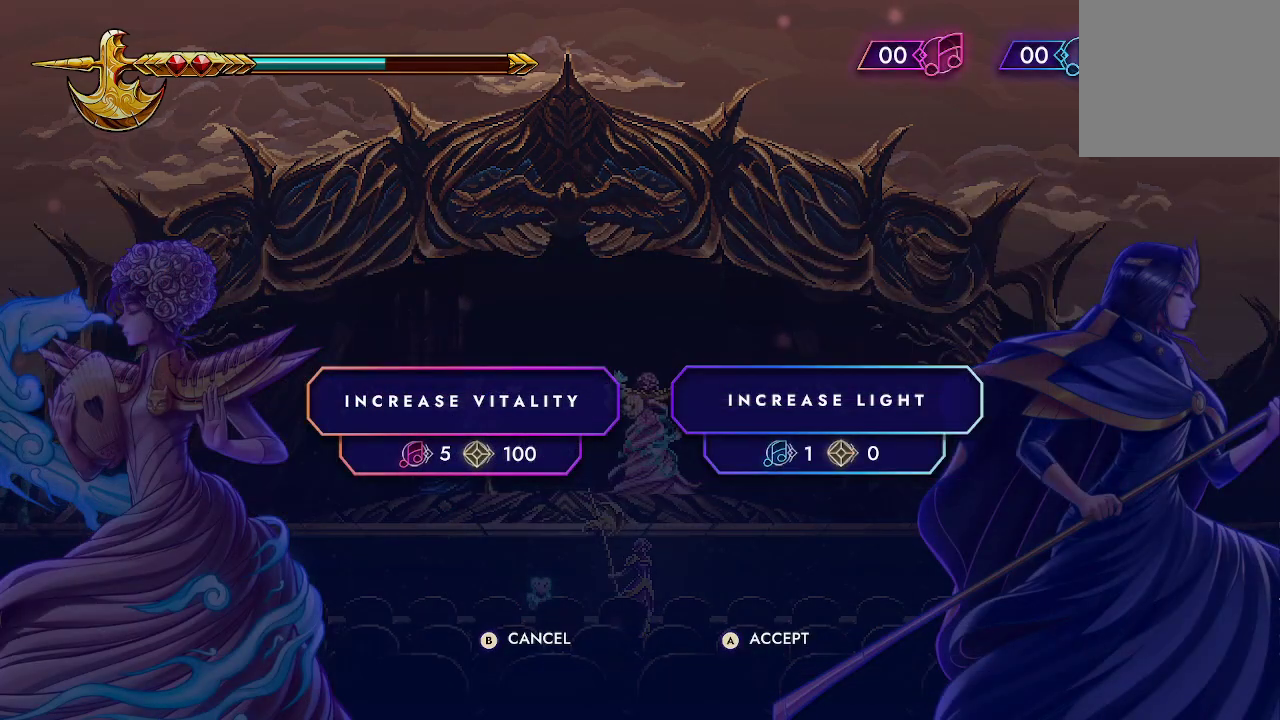
{"buttons": [], "left_stick": "center", "right_stick": "center", "events": []}
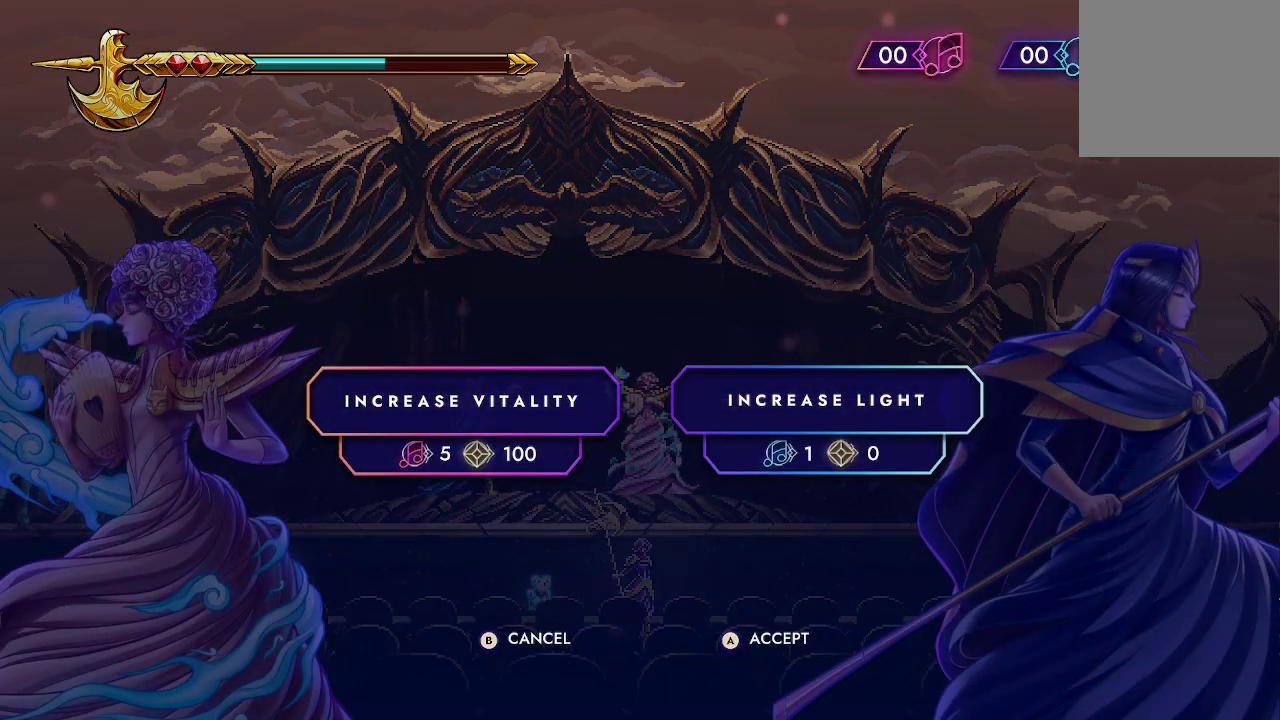
{"buttons": [], "left_stick": "center", "right_stick": "center", "events": []}
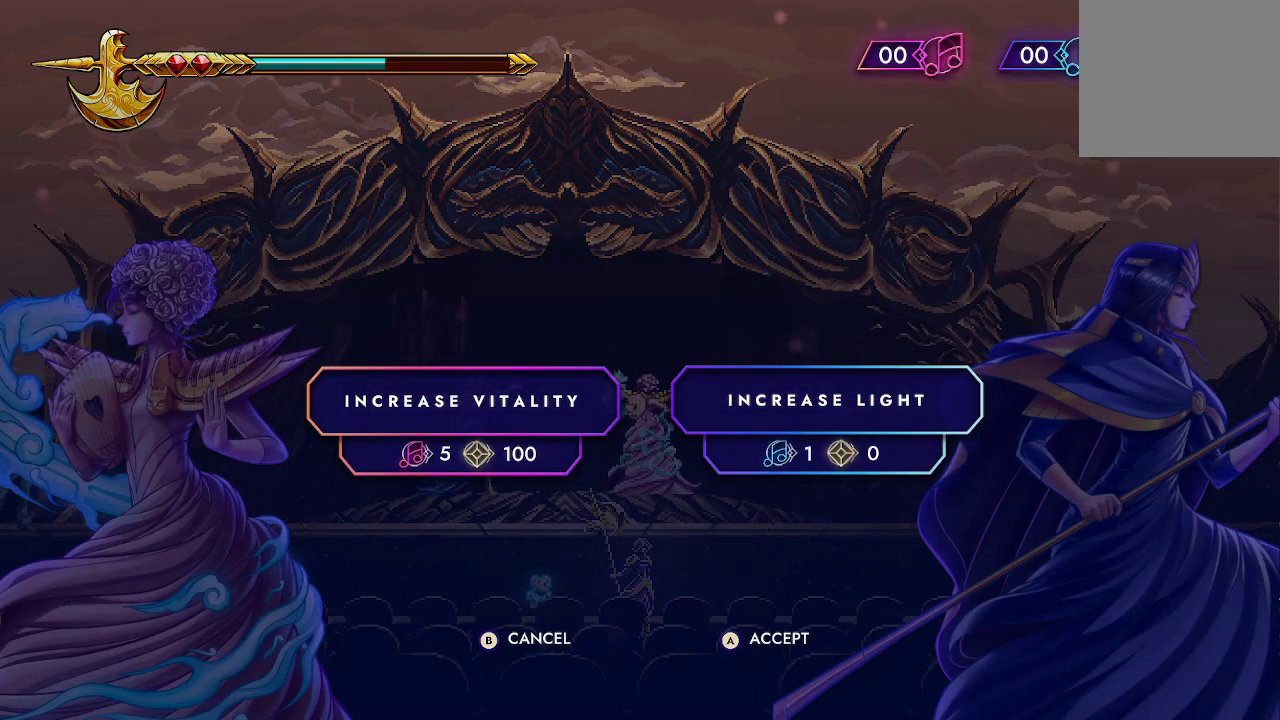
{"buttons": [], "left_stick": "center", "right_stick": "center", "events": []}
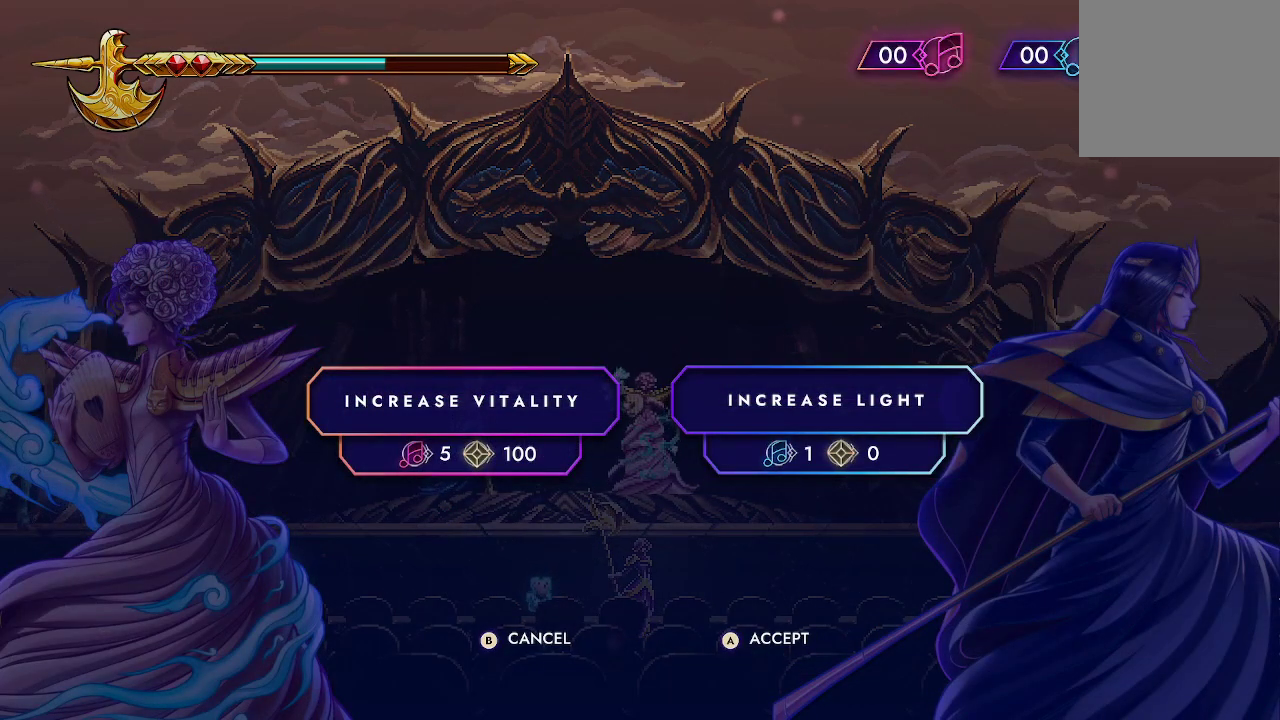
{"buttons": [], "left_stick": "center", "right_stick": "center", "events": [[367, "B", "down"], [467, "B", "up"]]}
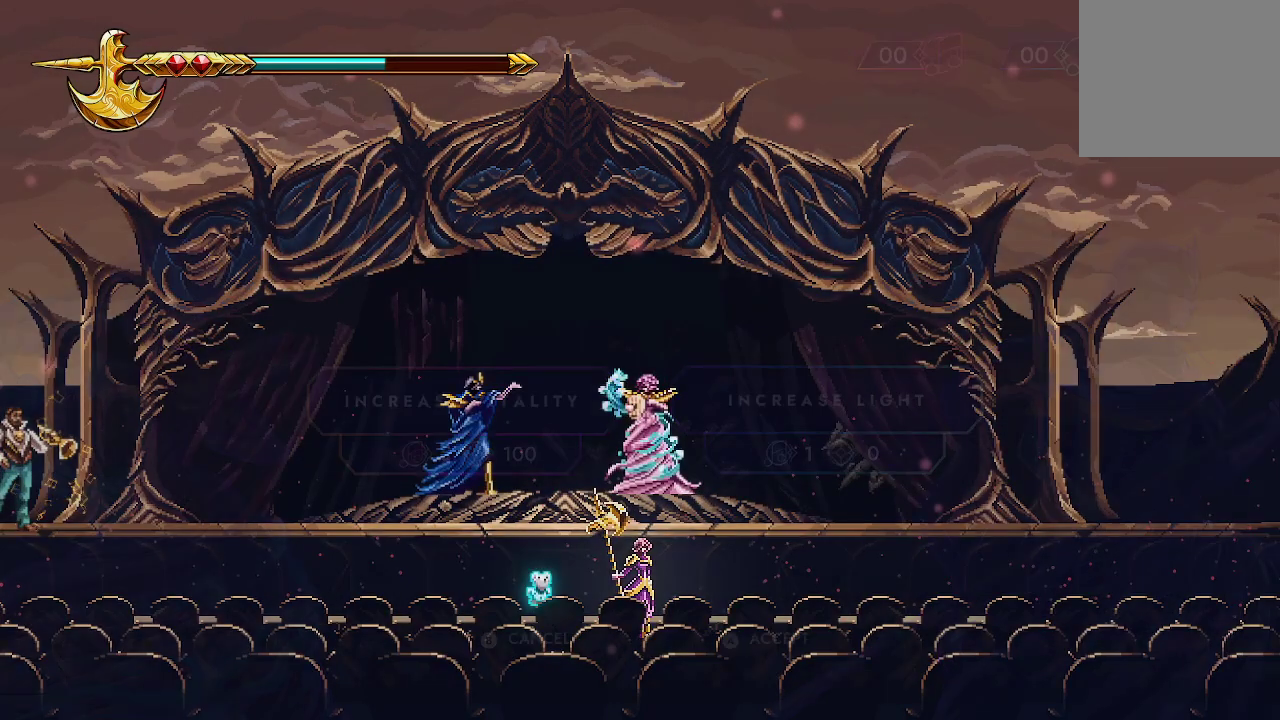
{"buttons": [], "left_stick": "left", "right_stick": "center", "events": [[233, "left_stick", "left"]]}
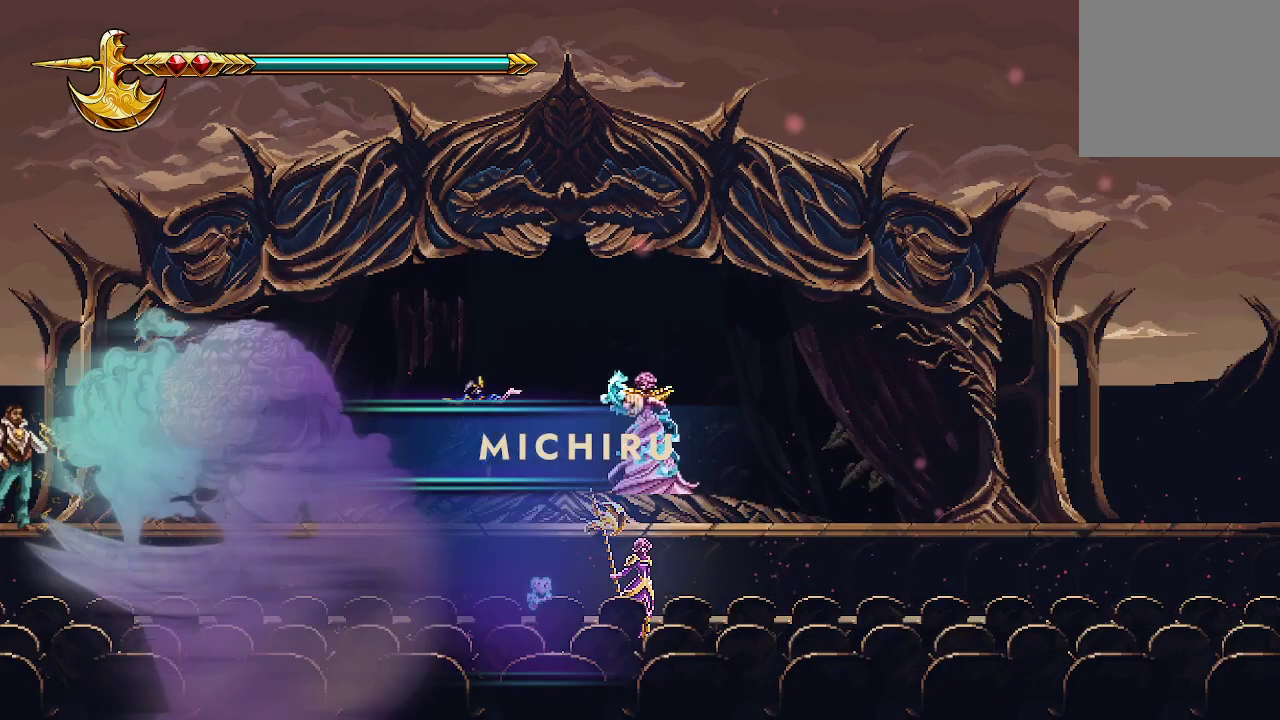
{"buttons": [], "left_stick": "center", "right_stick": "center", "events": [[400, "left_stick", "center"]]}
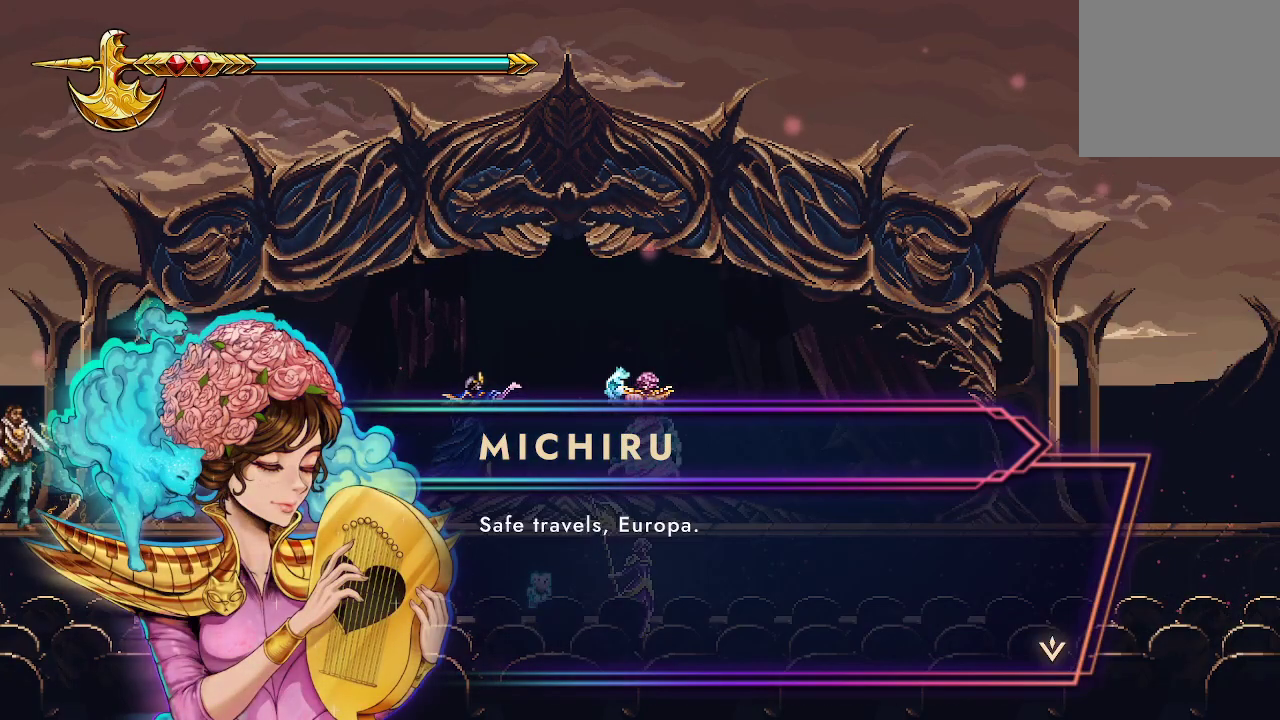
{"buttons": ["A"], "left_stick": "center", "right_stick": "center", "events": [[467, "A", "down"]]}
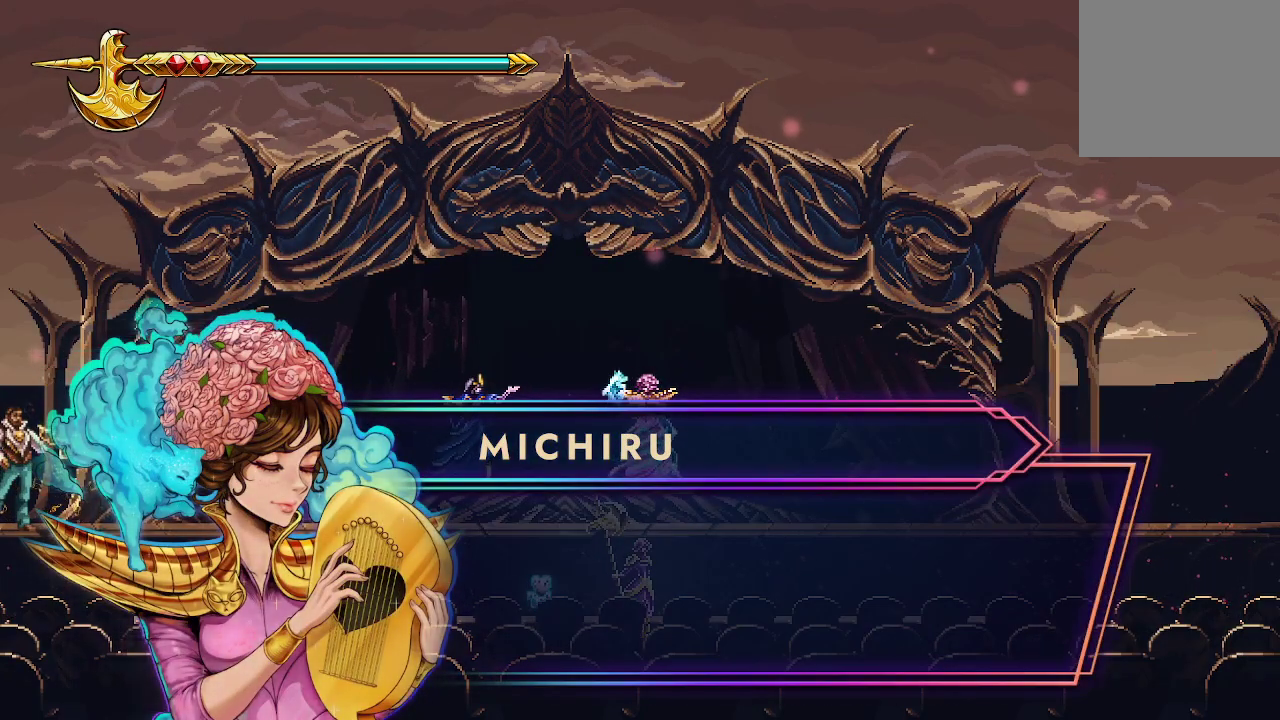
{"buttons": [], "left_stick": "left", "right_stick": "center", "events": [[67, "A", "up"], [100, "left_stick", "left"]]}
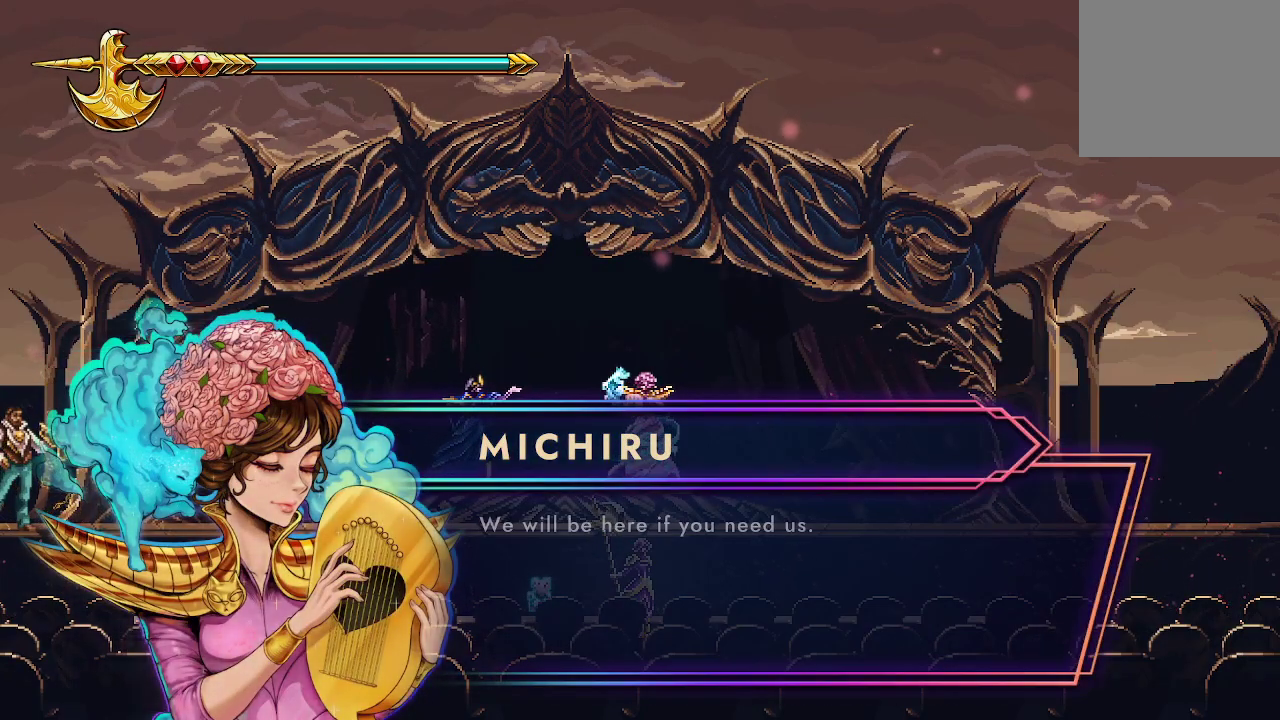
{"buttons": [], "left_stick": "center", "right_stick": "center", "events": [[300, "left_stick", "center"]]}
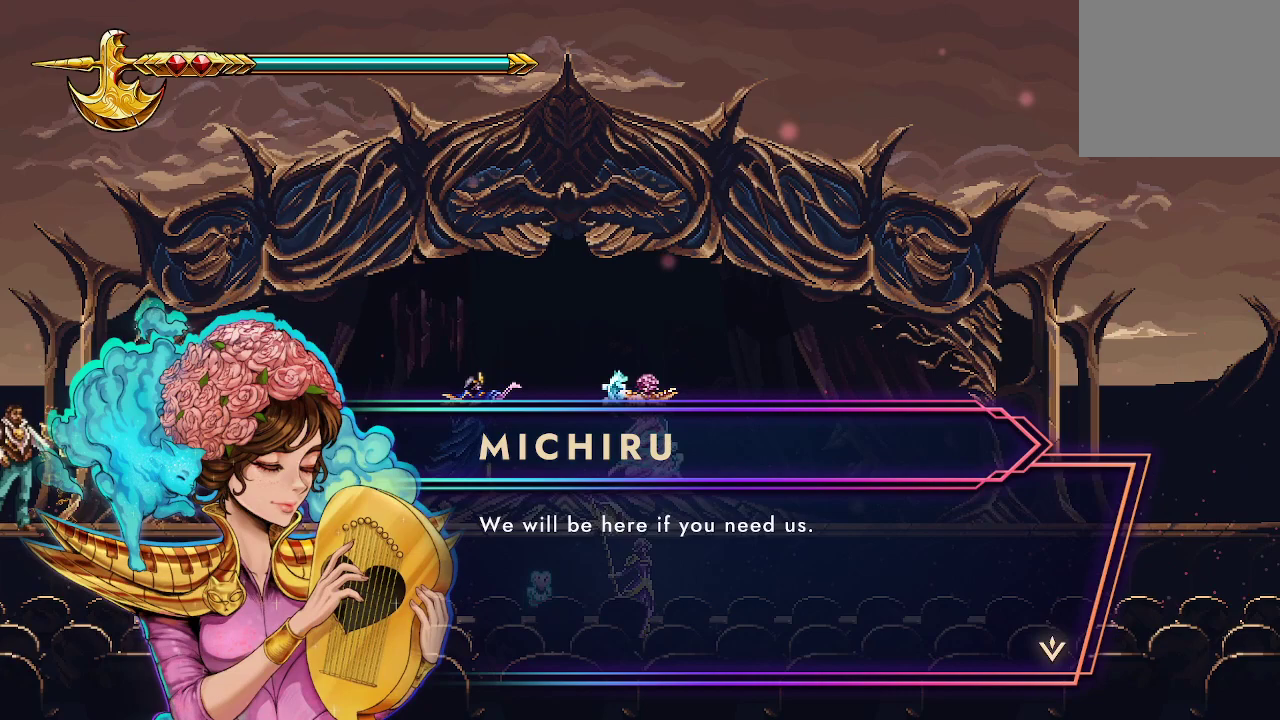
{"buttons": ["A"], "left_stick": "left", "right_stick": "center", "events": [[400, "A", "down"], [467, "left_stick", "left"]]}
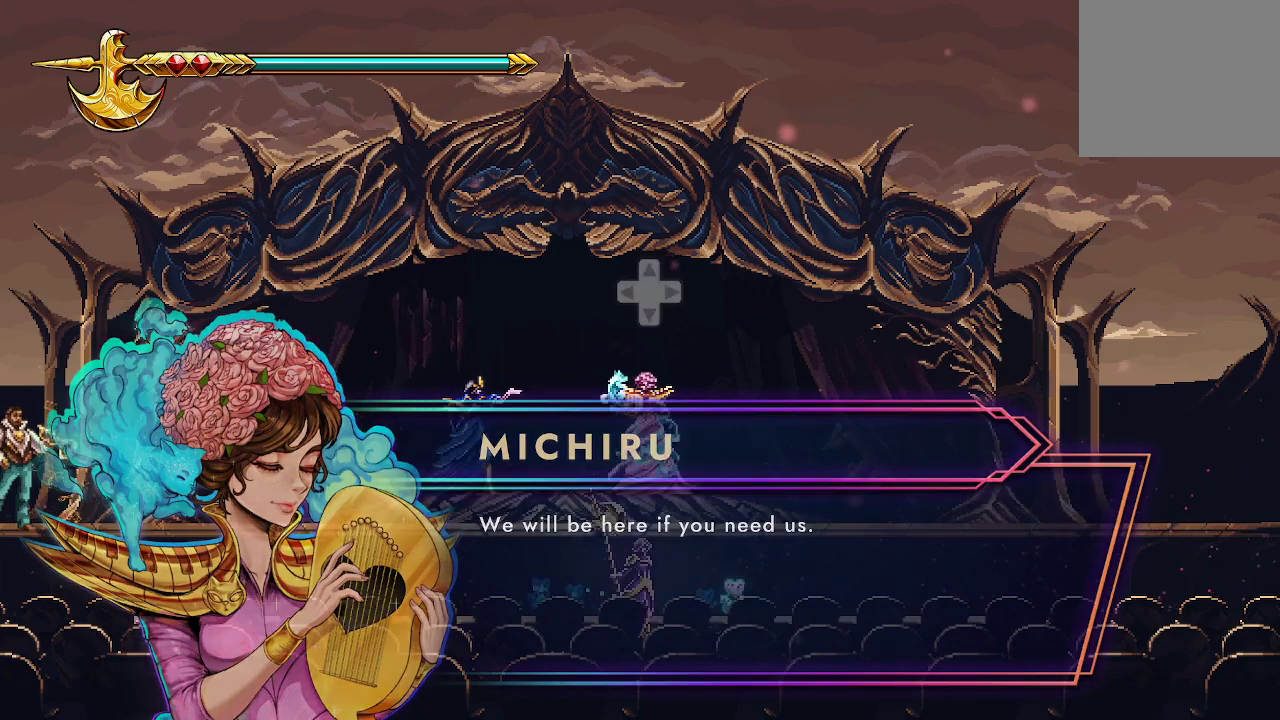
{"buttons": [], "left_stick": "left", "right_stick": "center", "events": [[33, "A", "up"]]}
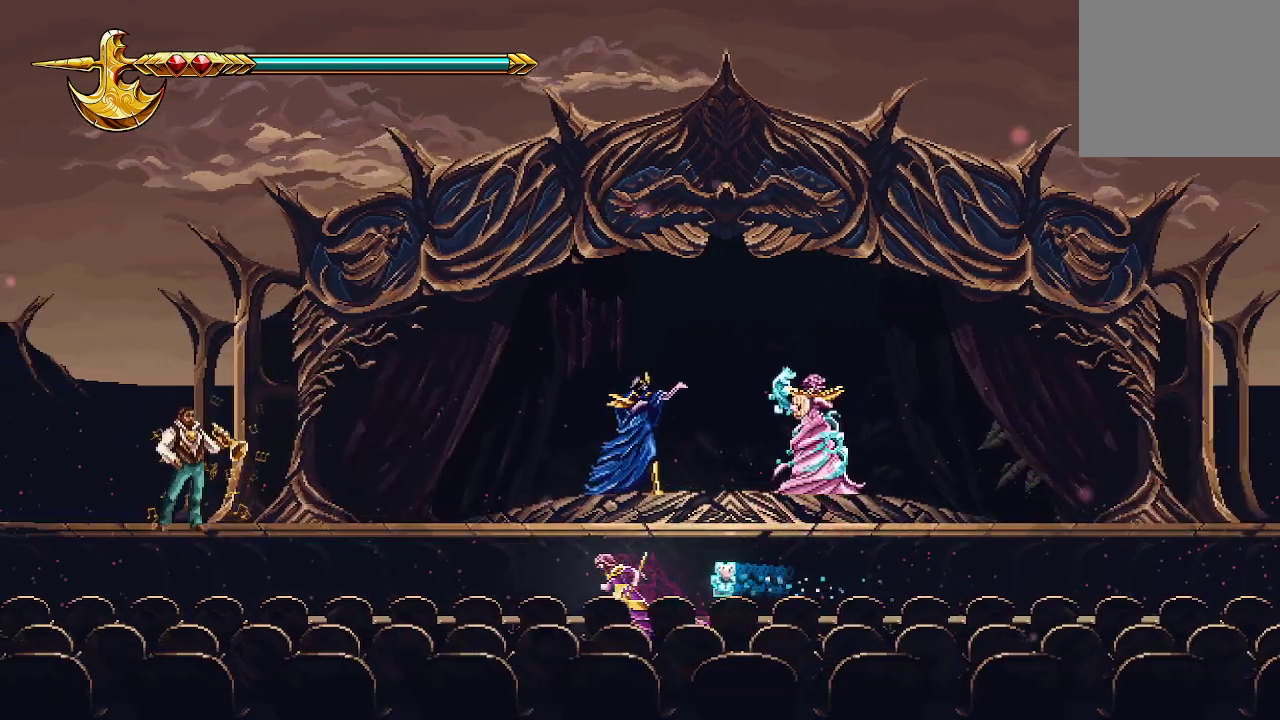
{"buttons": [], "left_stick": "left", "right_stick": "center", "events": []}
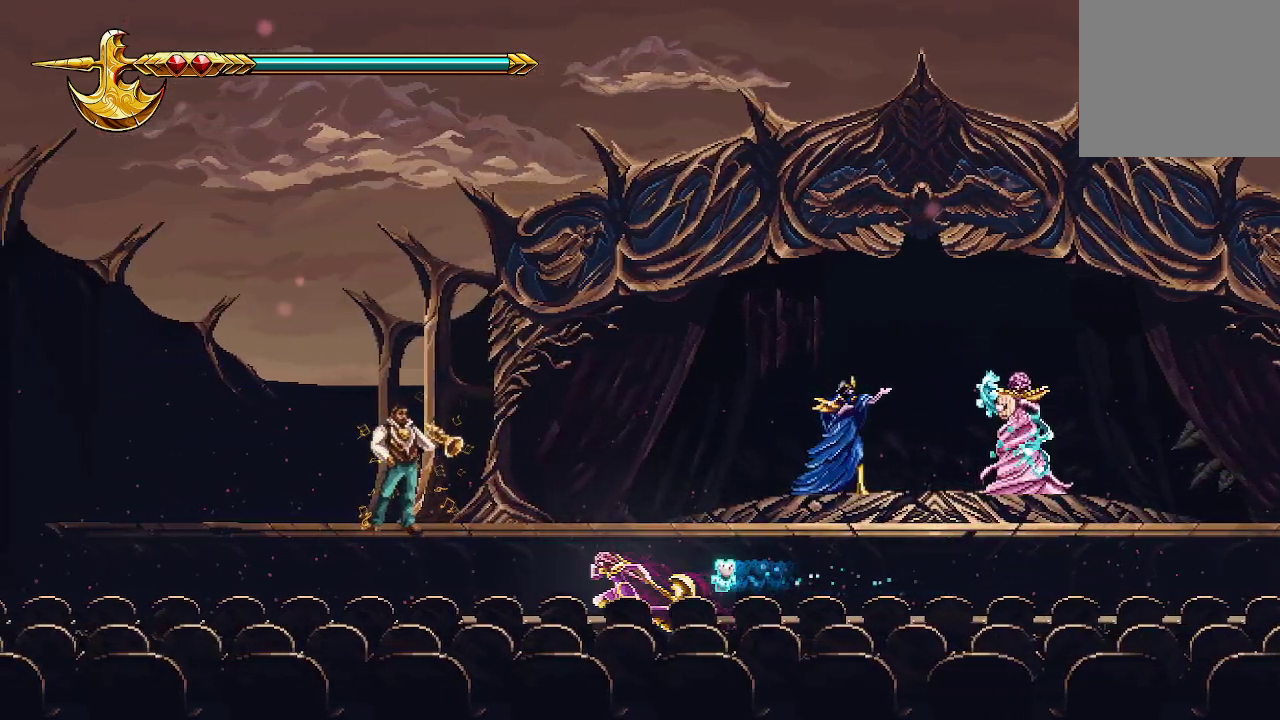
{"buttons": [], "left_stick": "left", "right_stick": "center", "events": []}
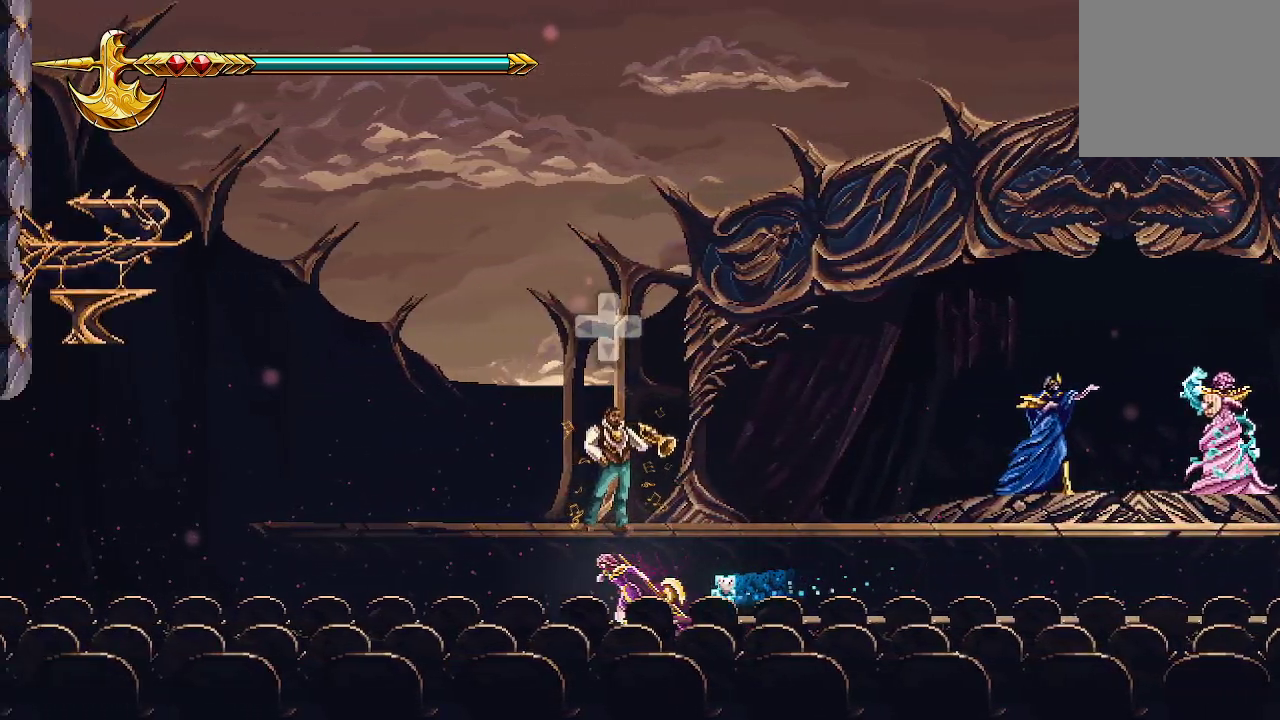
{"buttons": [], "left_stick": "center", "right_stick": "center", "events": [[67, "left_stick", "center"]]}
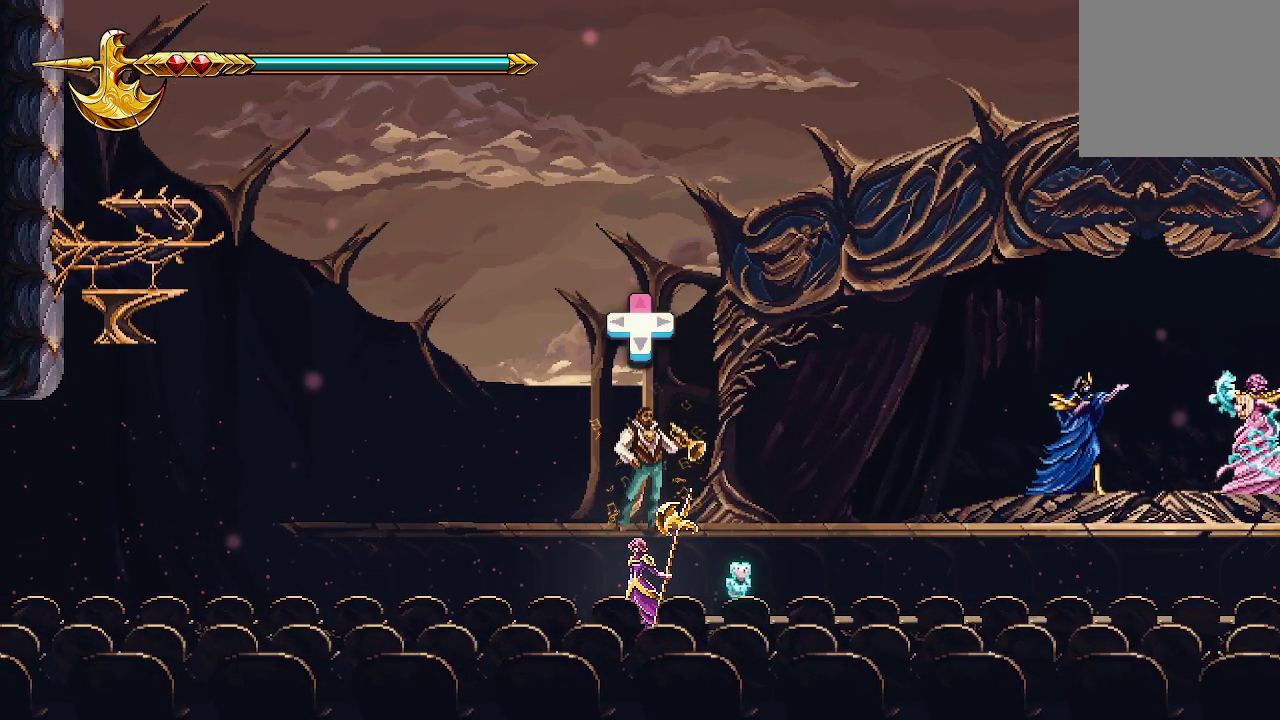
{"buttons": [], "left_stick": "center", "right_stick": "center", "events": [[200, "DPAD_UP", "down"], [300, "DPAD_UP", "up"]]}
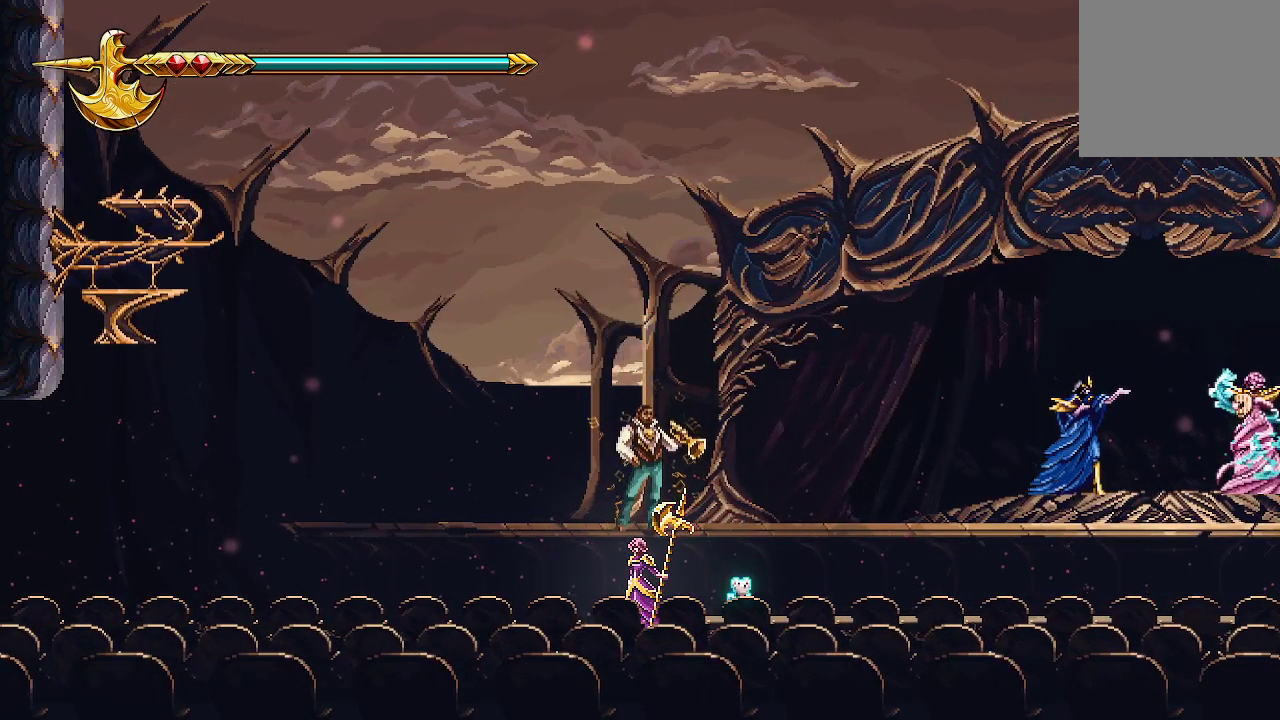
{"buttons": [], "left_stick": "center", "right_stick": "center", "events": []}
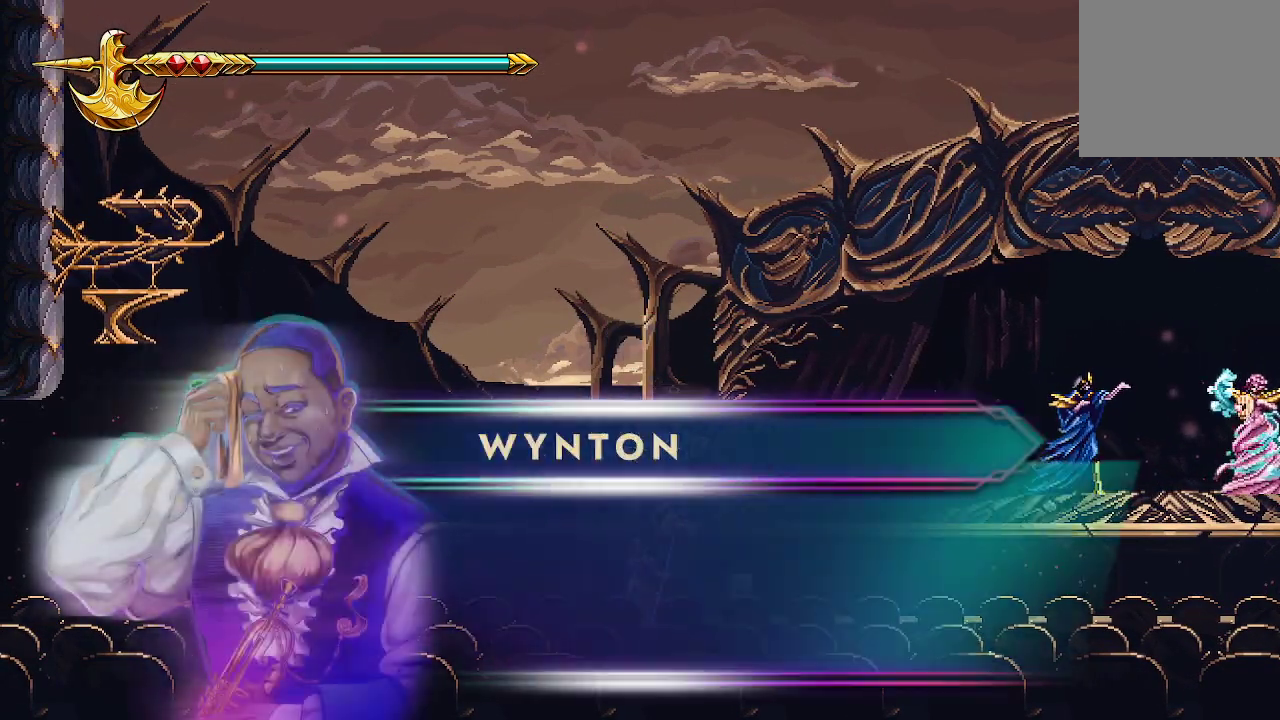
{"buttons": [], "left_stick": "center", "right_stick": "center", "events": []}
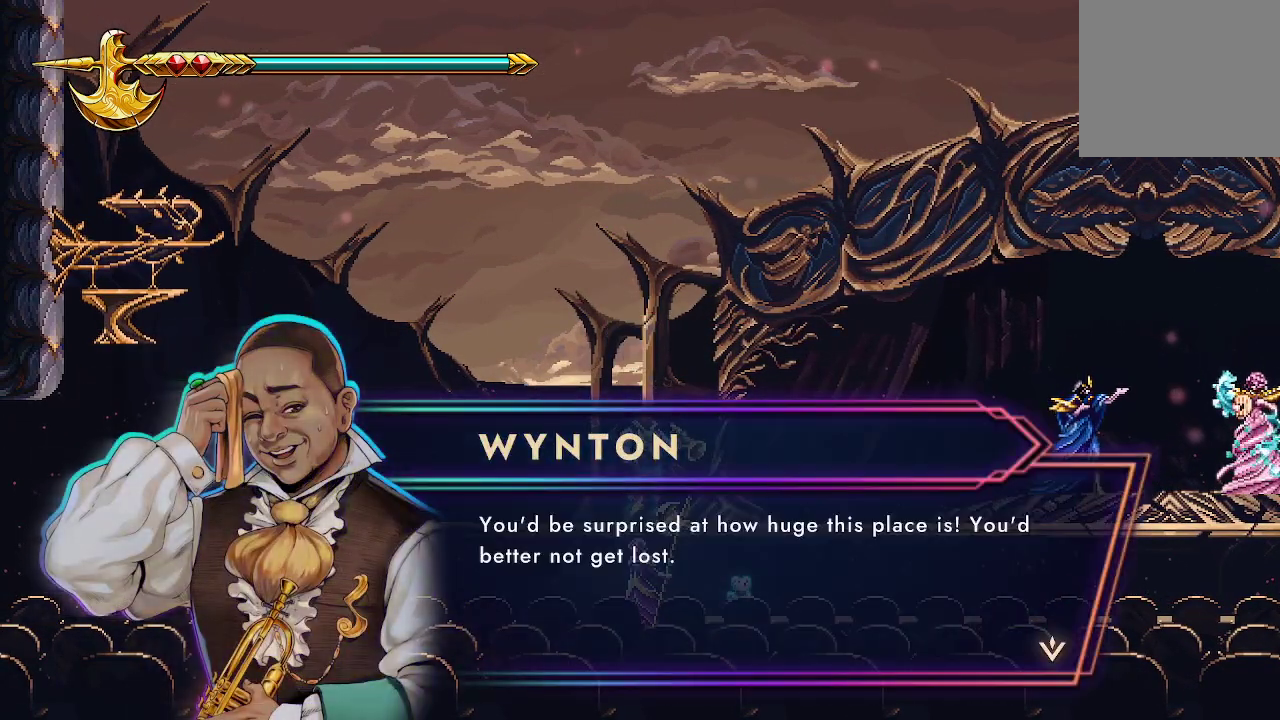
{"buttons": [], "left_stick": "center", "right_stick": "center", "events": []}
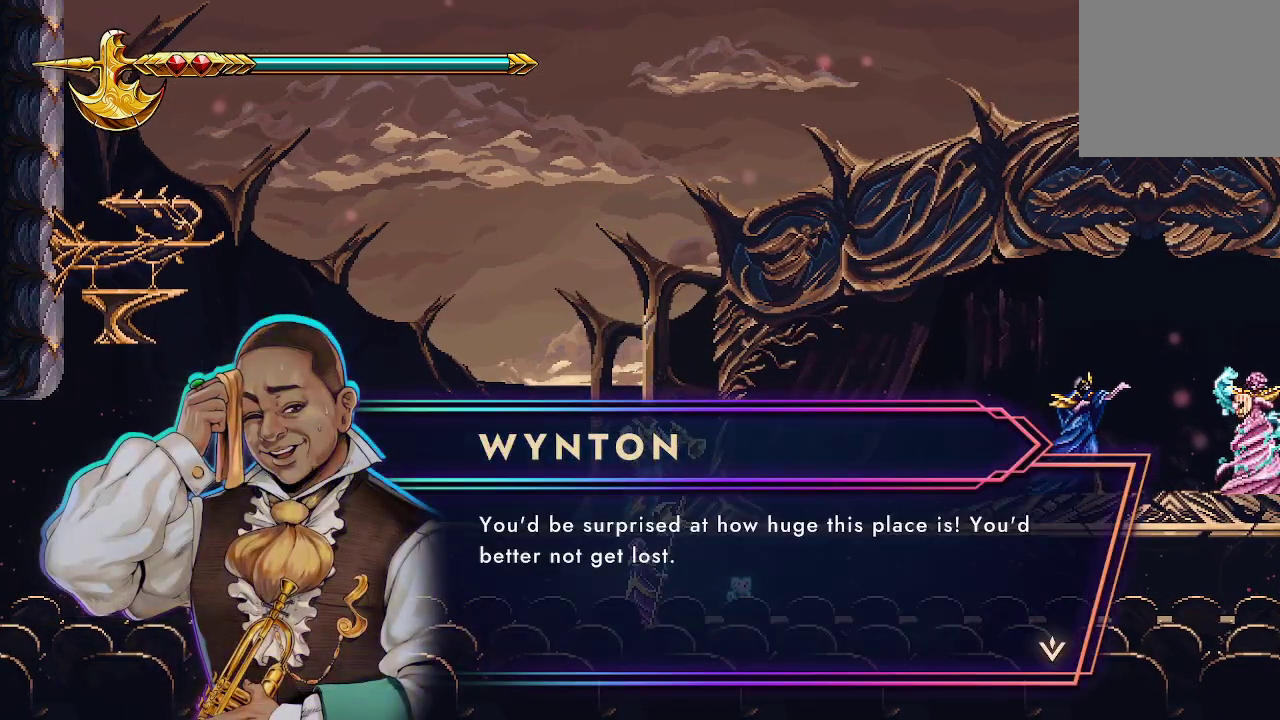
{"buttons": [], "left_stick": "center", "right_stick": "center", "events": []}